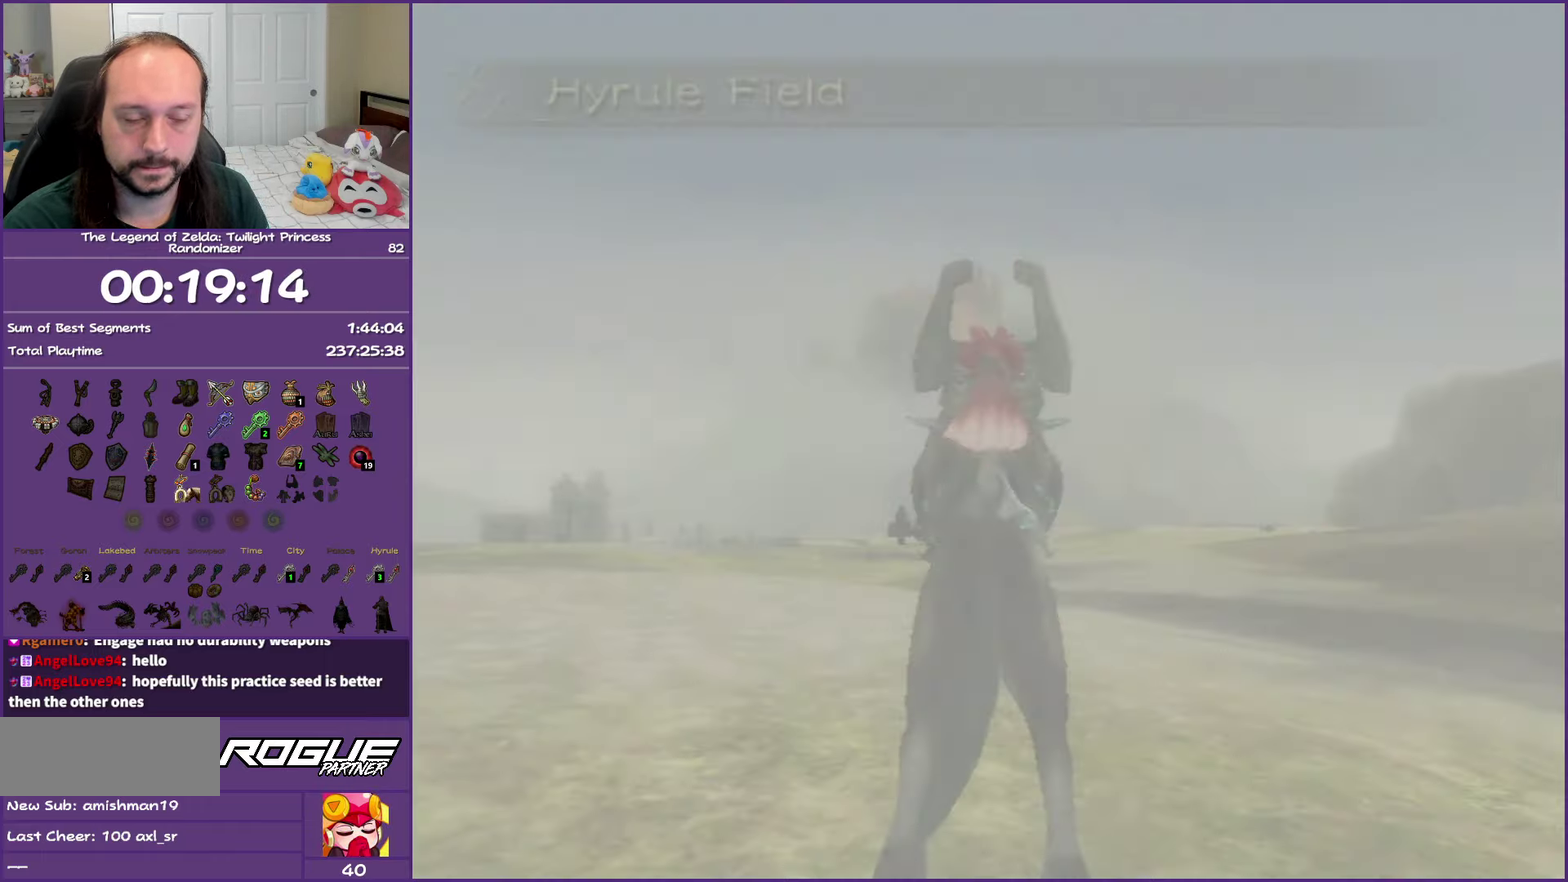
Gameplay with a controller (Nintendo layout); each line is a JSON object with the inputs held at the frame after it. "events" lists button and stick changes between this image and that frame as [ms after this image, input, new state], when the widget could be followed in between. Not read: L3 R3.
{"buttons": [], "left_stick": "up-left", "right_stick": "center", "events": [[500, "left_stick", "up-left"]]}
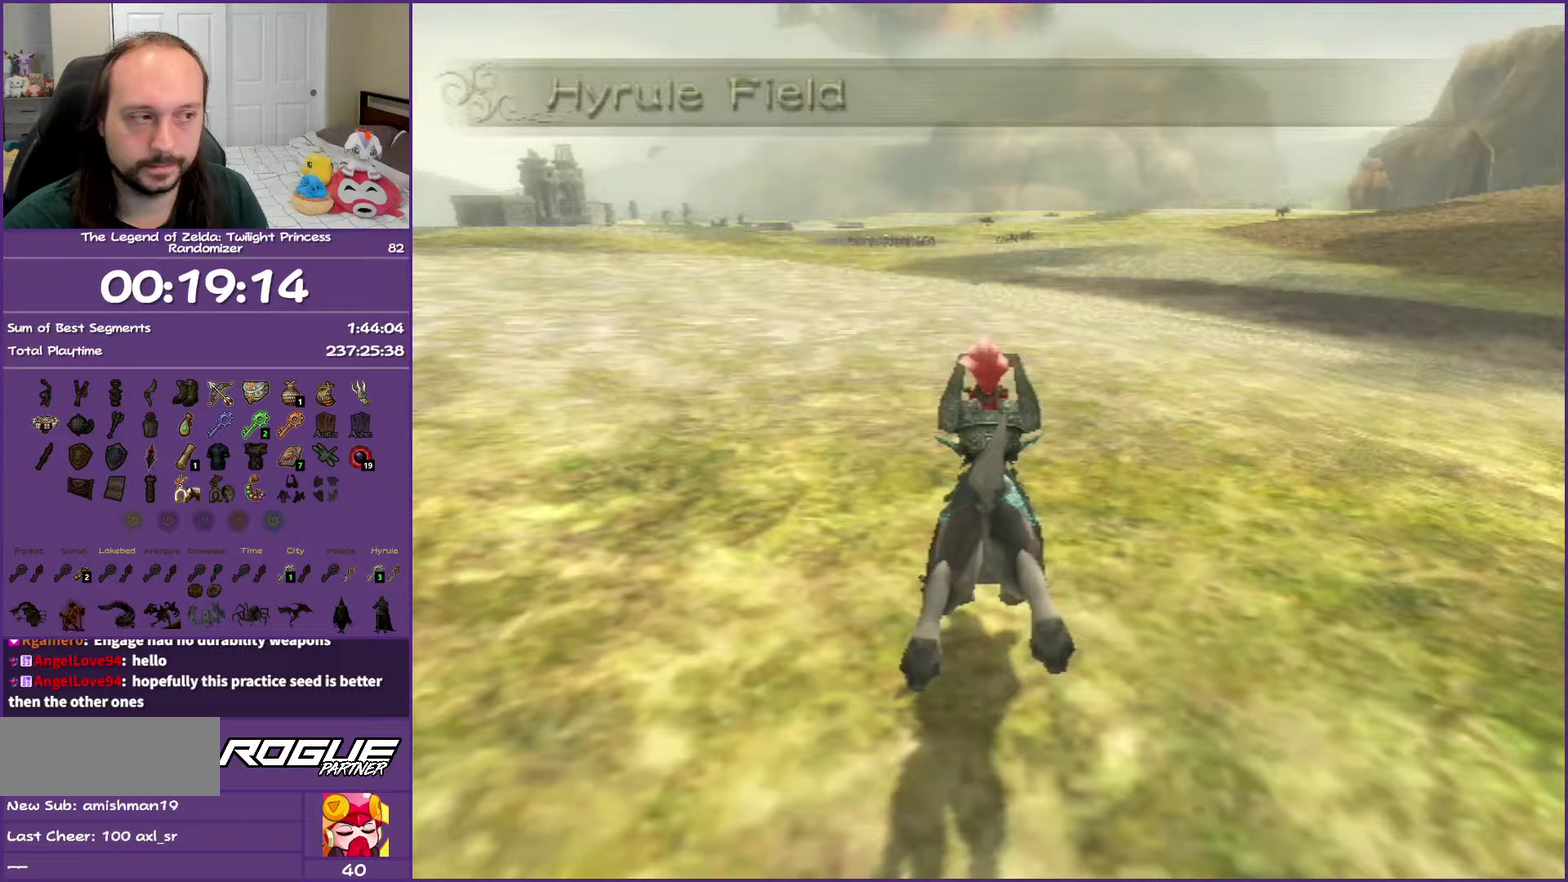
{"buttons": [], "left_stick": "down-left", "right_stick": "center", "events": [[83, "left_stick", "left"], [317, "left_stick", "down-left"]]}
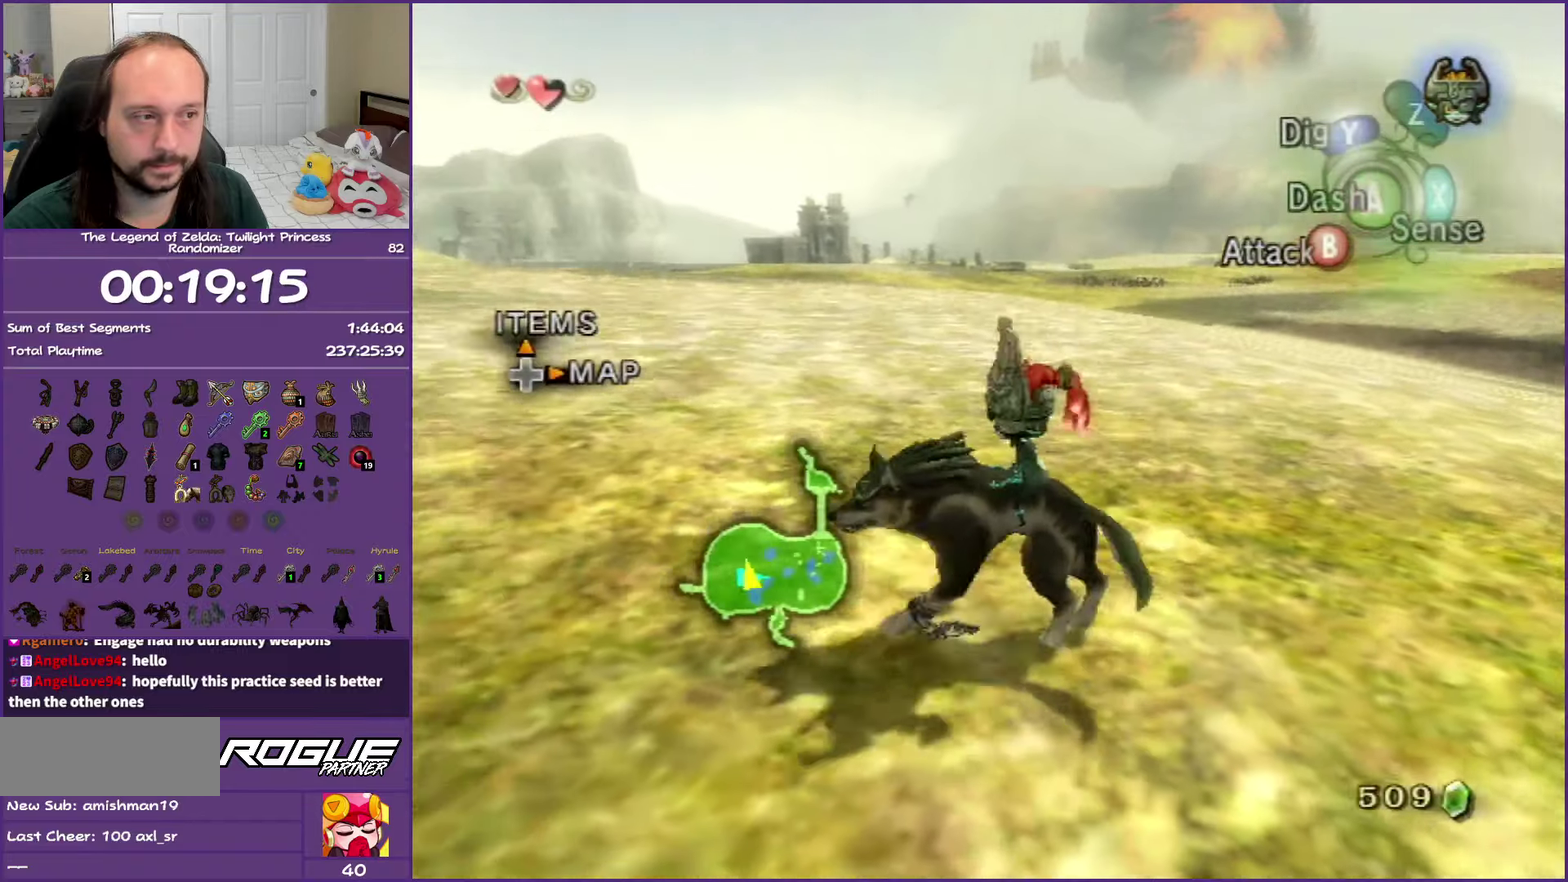
{"buttons": ["Y", "R1"], "left_stick": "down-left", "right_stick": "center", "events": [[367, "R1", "down"], [433, "Y", "down"]]}
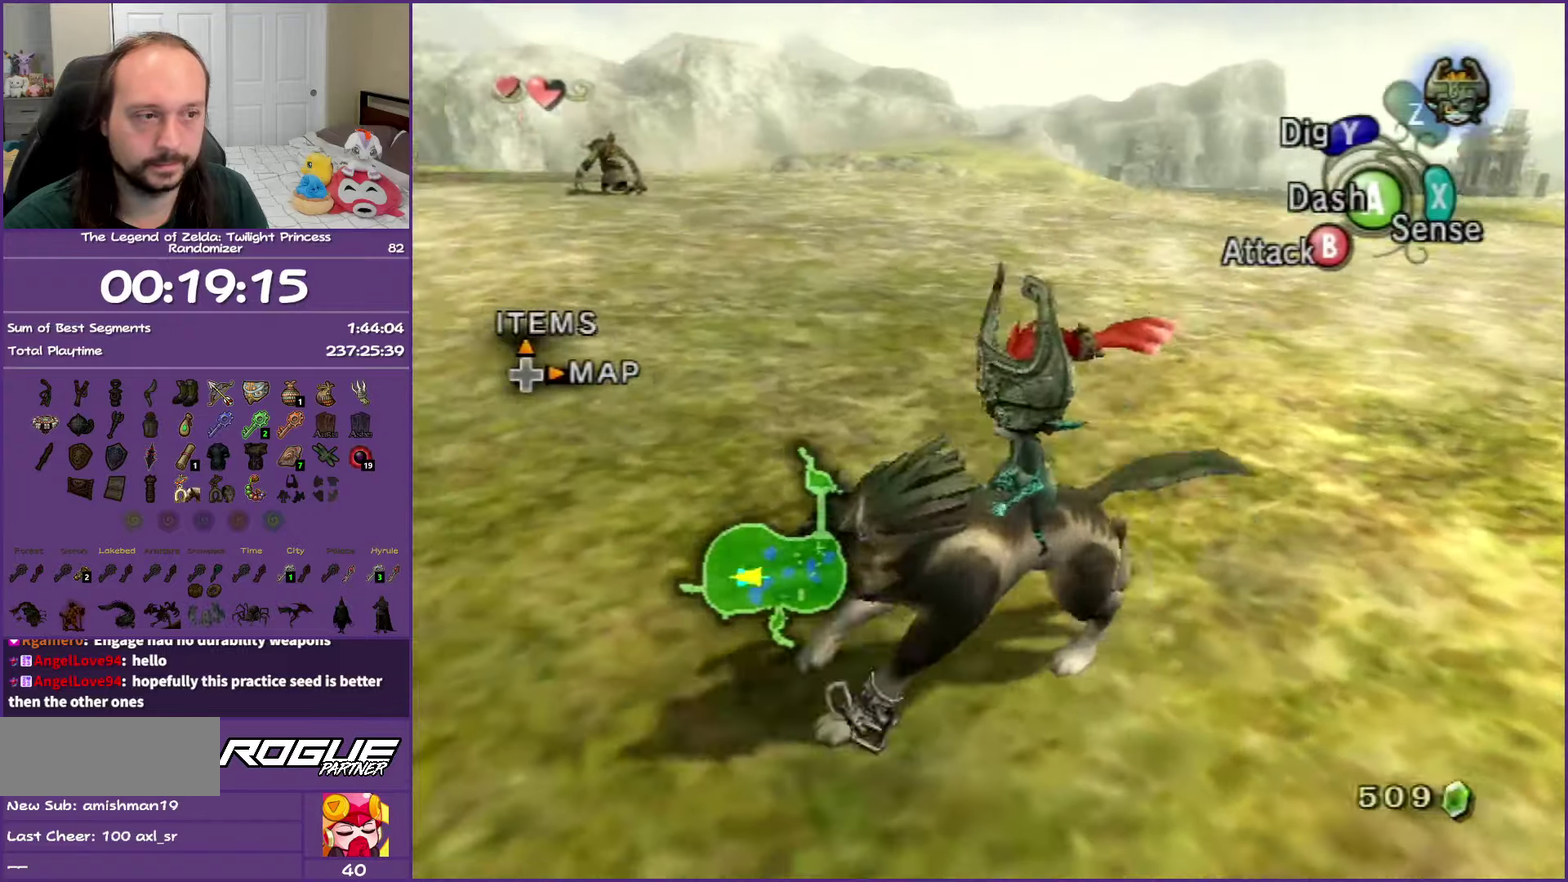
{"buttons": [], "left_stick": "center", "right_stick": "center", "events": [[67, "Y", "up"], [117, "R1", "up"], [300, "left_stick", "center"]]}
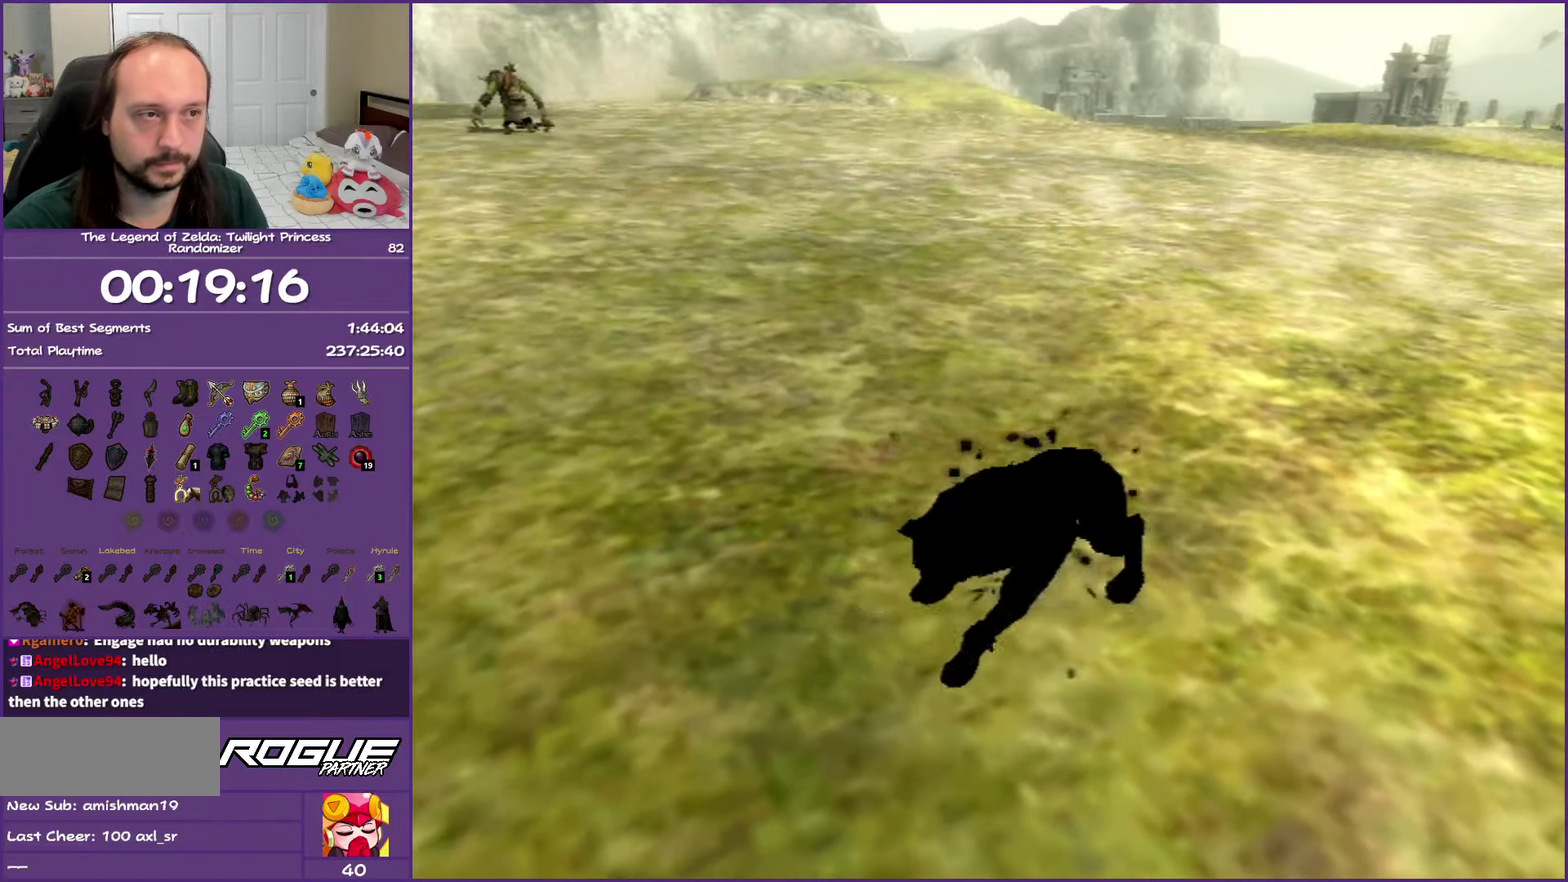
{"buttons": [], "left_stick": "left", "right_stick": "center", "events": [[133, "left_stick", "left"], [150, "right_stick", "right"], [467, "right_stick", "center"]]}
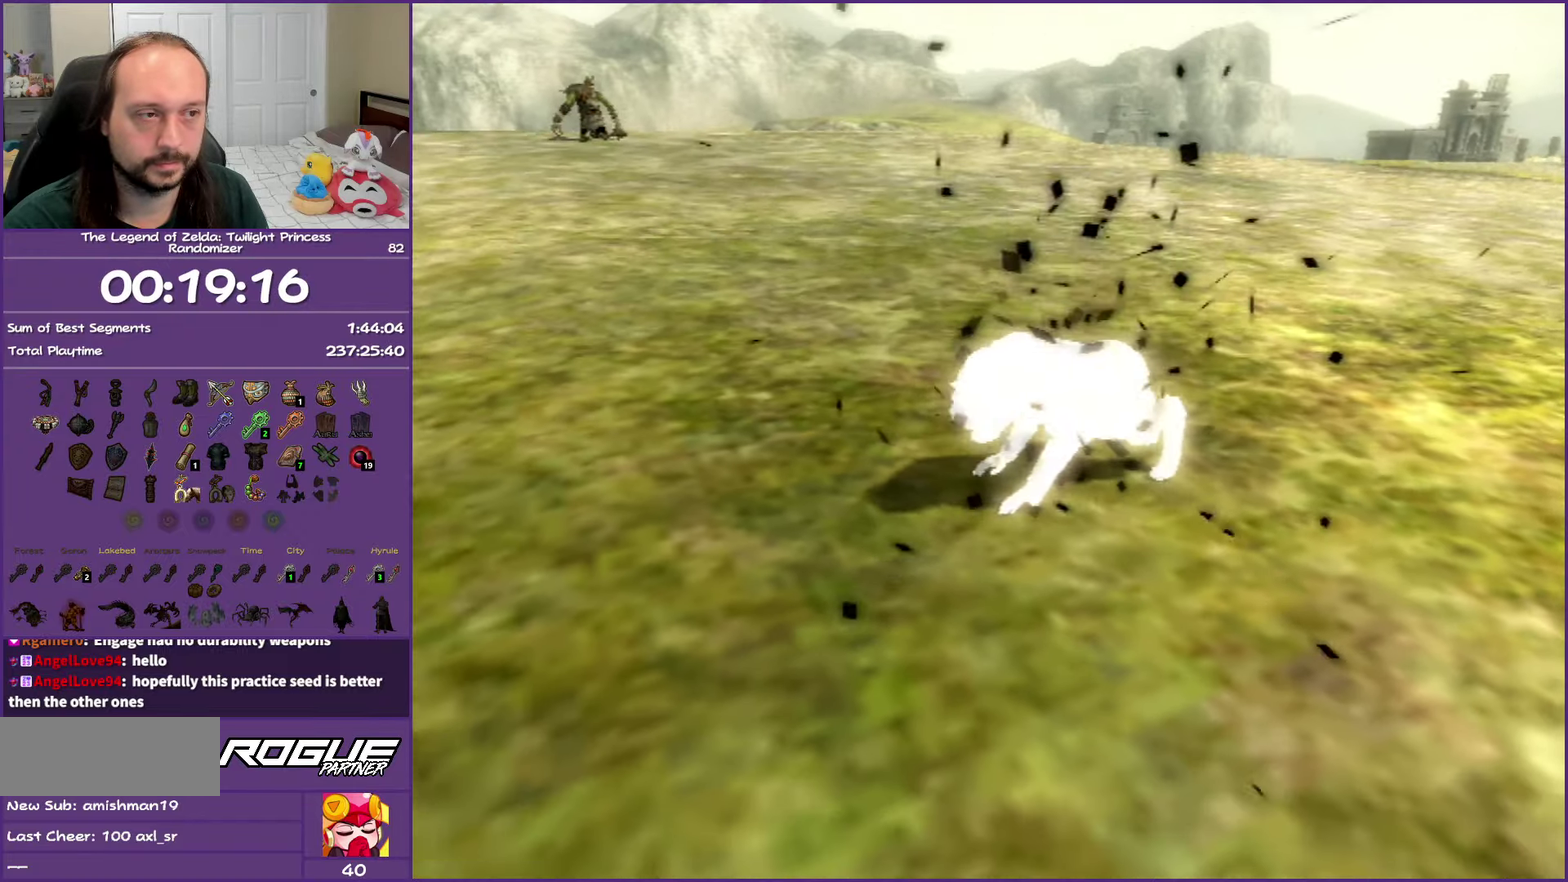
{"buttons": [], "left_stick": "down-left", "right_stick": "center", "events": [[483, "left_stick", "down-left"]]}
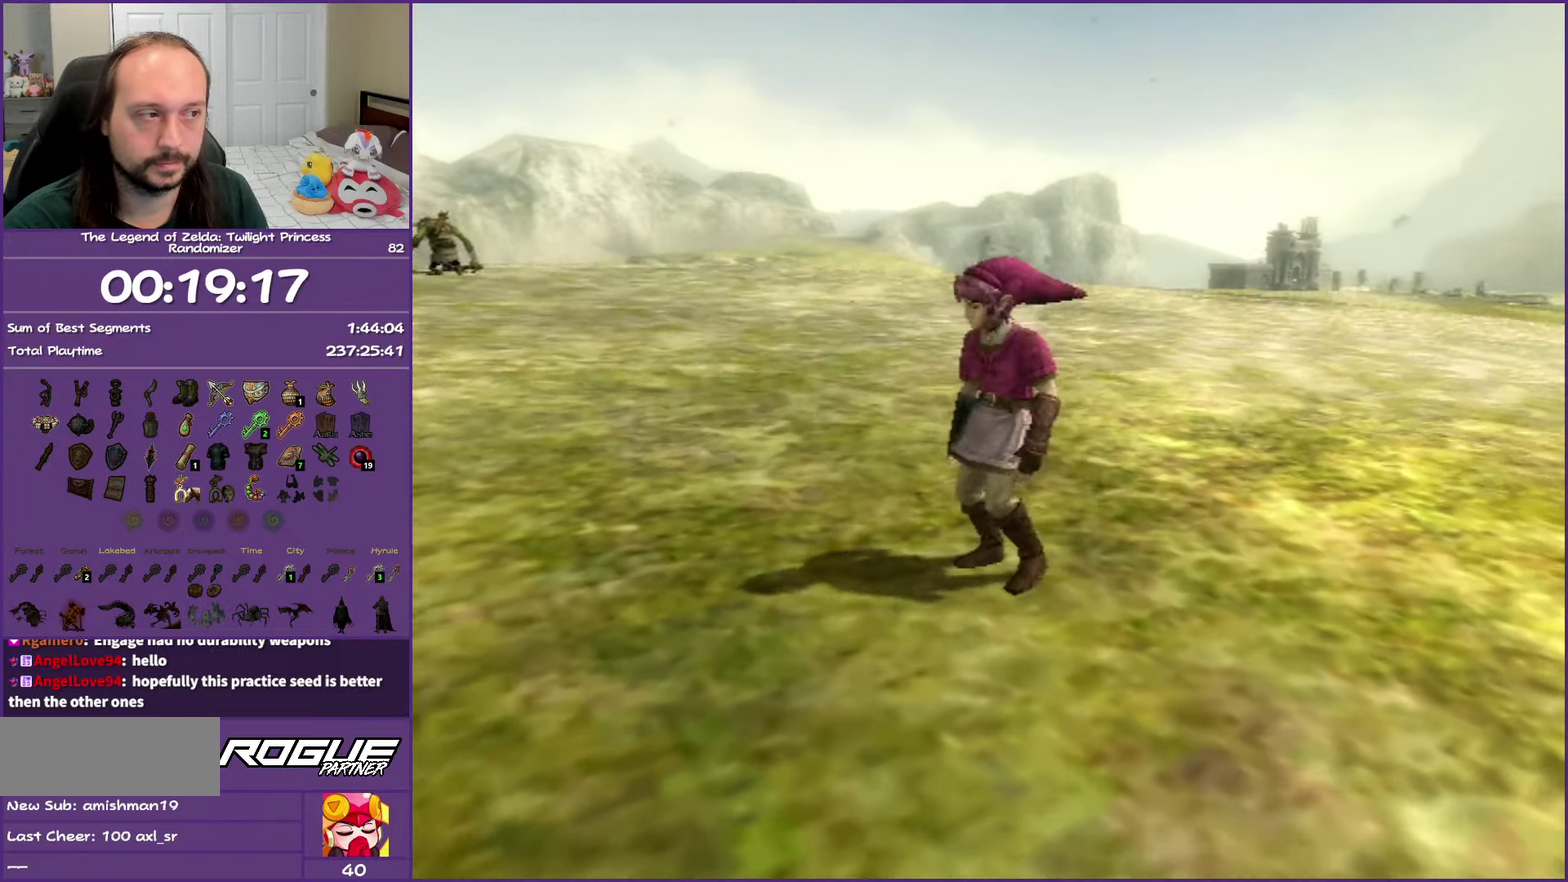
{"buttons": [], "left_stick": "down-left", "right_stick": "right", "events": [[17, "right_stick", "right"]]}
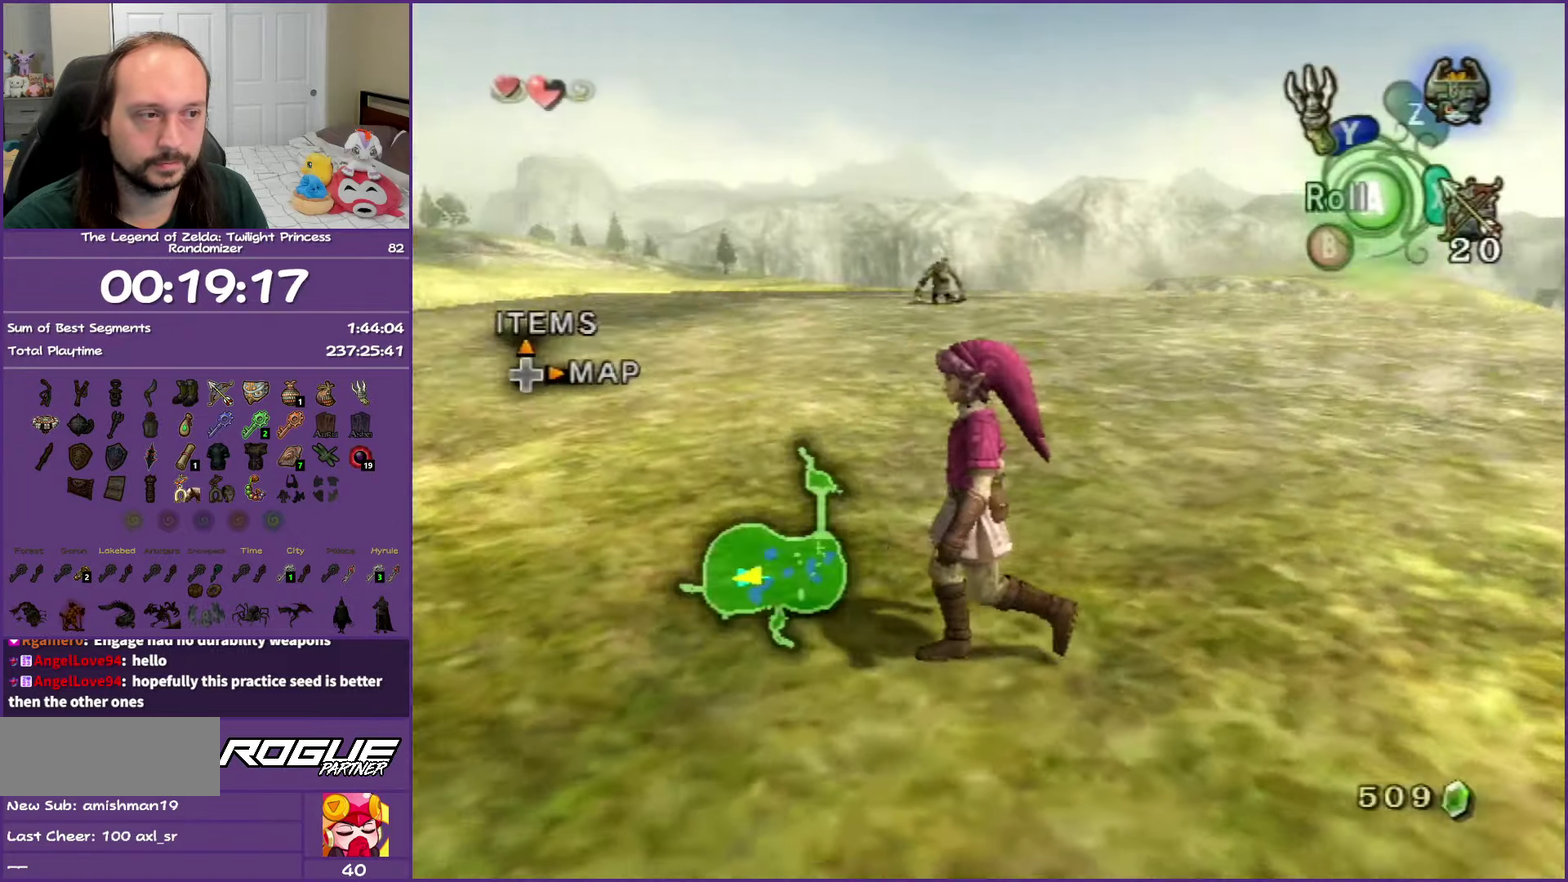
{"buttons": [], "left_stick": "up", "right_stick": "center", "events": [[67, "left_stick", "left"], [133, "right_stick", "center"], [200, "left_stick", "up-left"], [500, "left_stick", "up"]]}
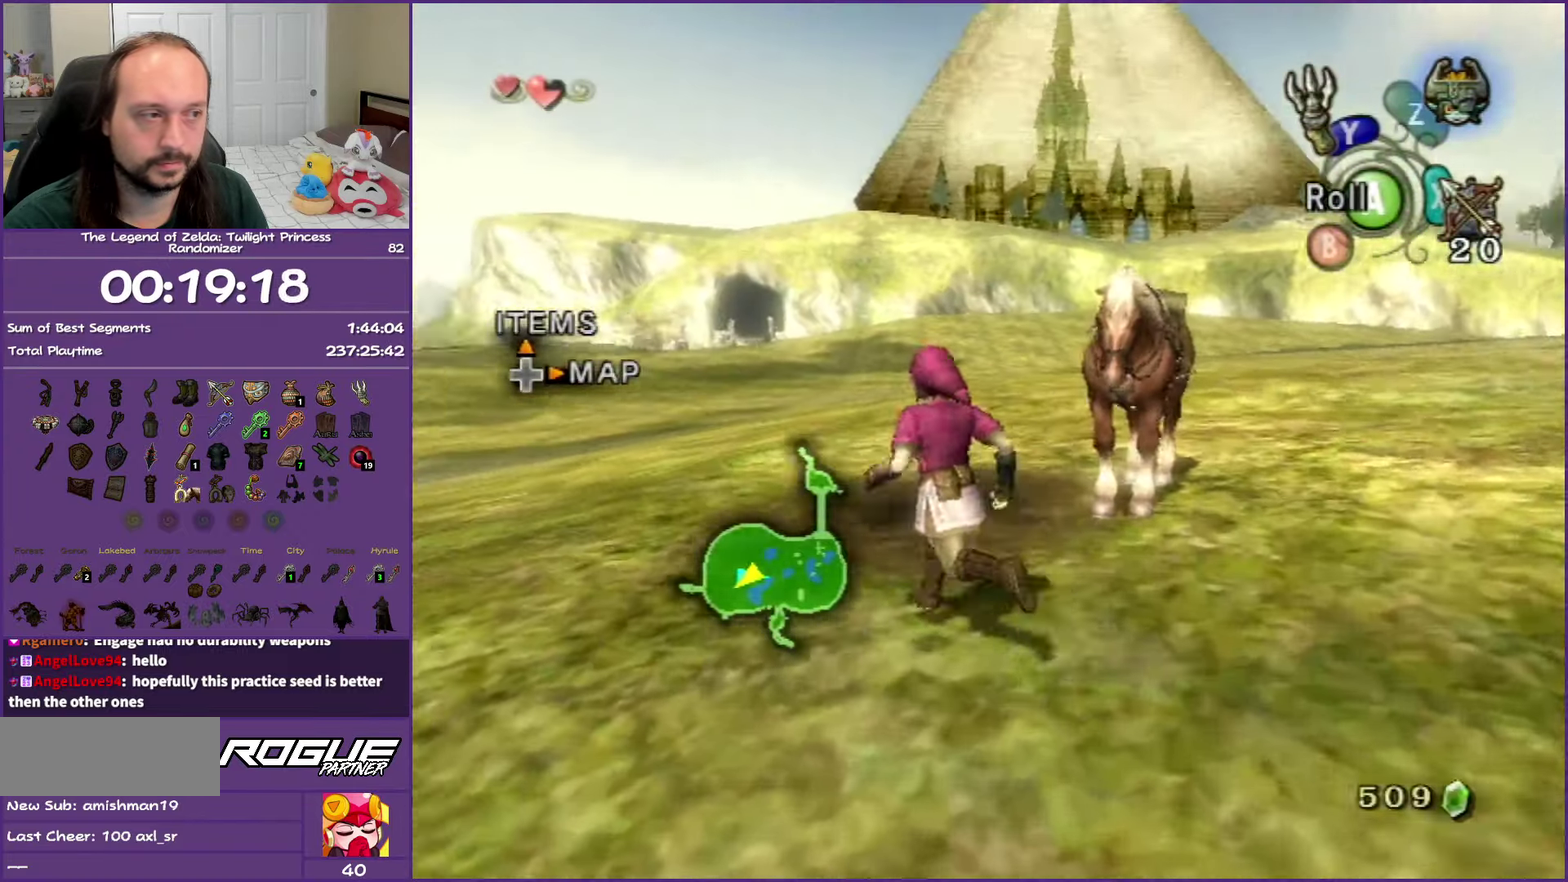
{"buttons": [], "left_stick": "right", "right_stick": "center", "events": [[183, "left_stick", "up-right"], [350, "left_stick", "right"]]}
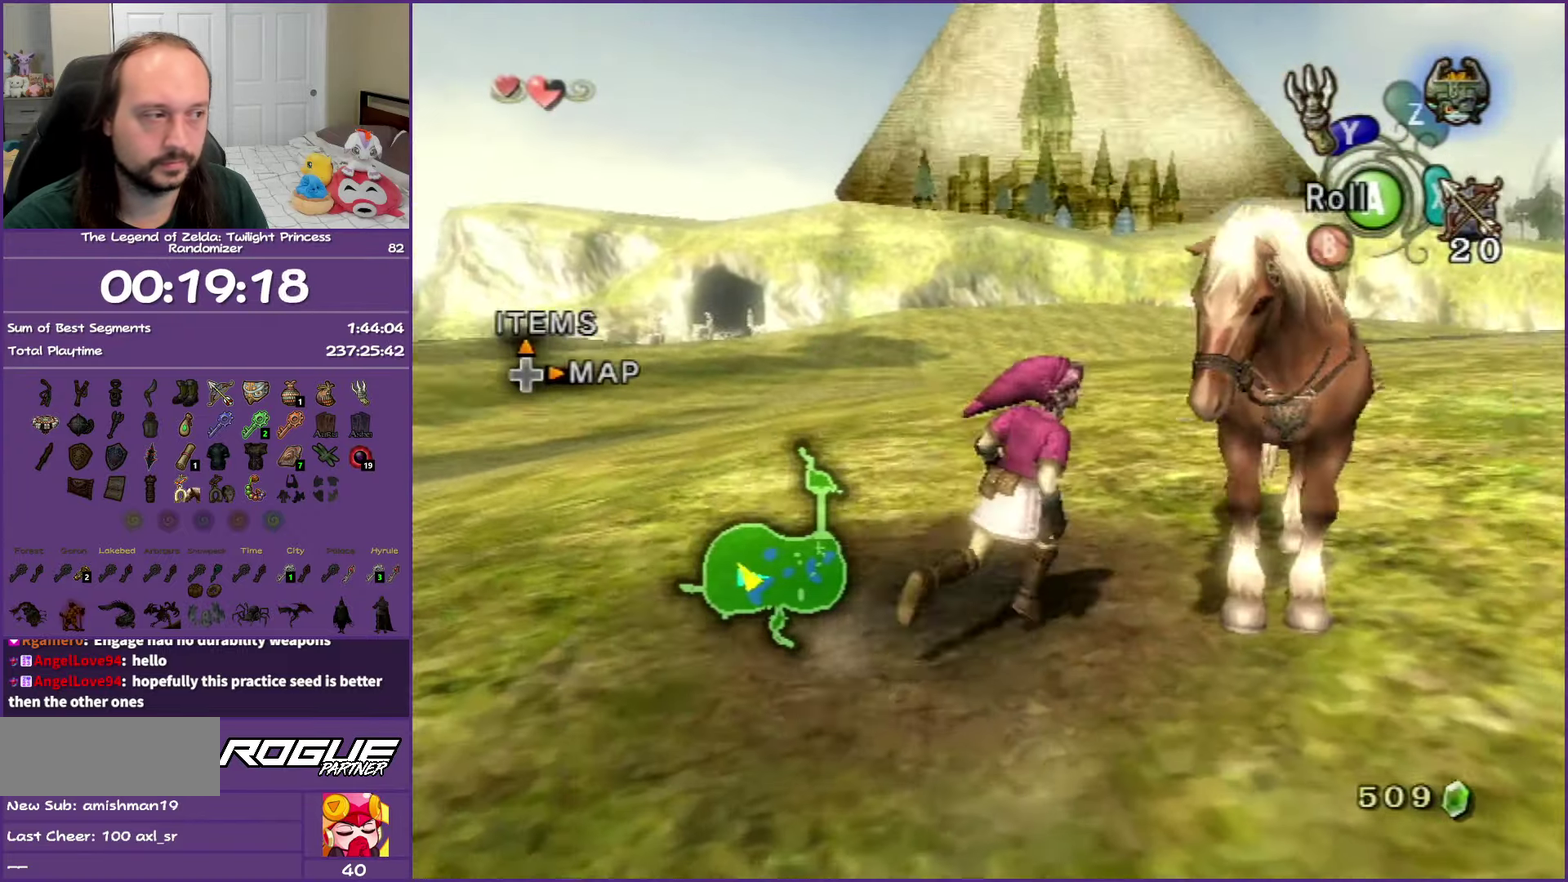
{"buttons": [], "left_stick": "center", "right_stick": "center", "events": [[33, "A", "down"], [117, "left_stick", "center"], [167, "A", "up"], [233, "A", "down"], [383, "A", "up"]]}
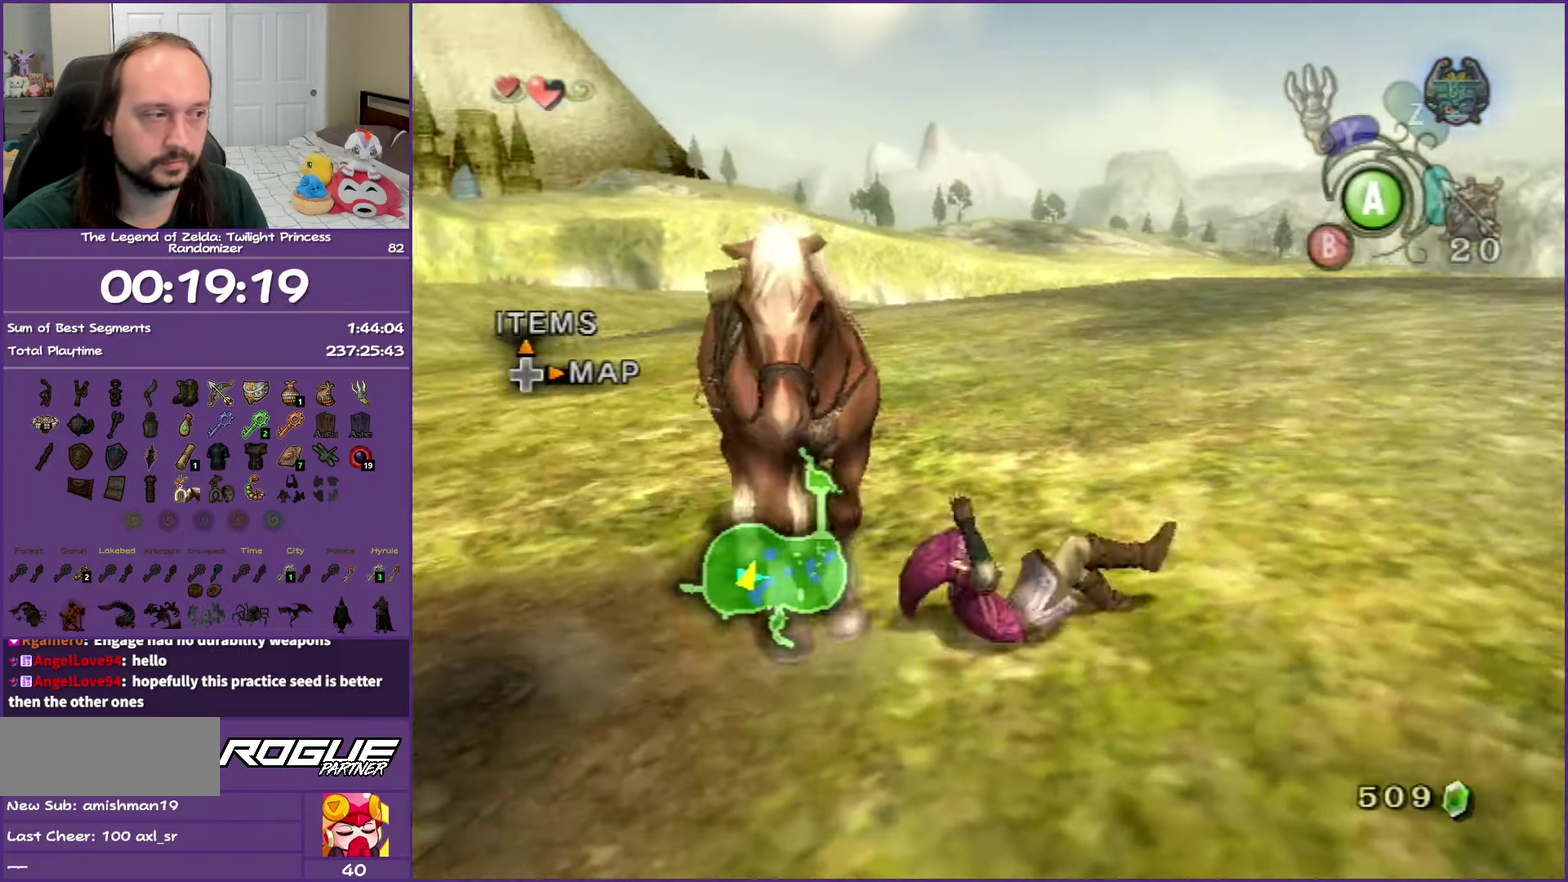
{"buttons": [], "left_stick": "down-left", "right_stick": "right", "events": [[183, "left_stick", "left"], [300, "right_stick", "right"], [417, "left_stick", "down-left"]]}
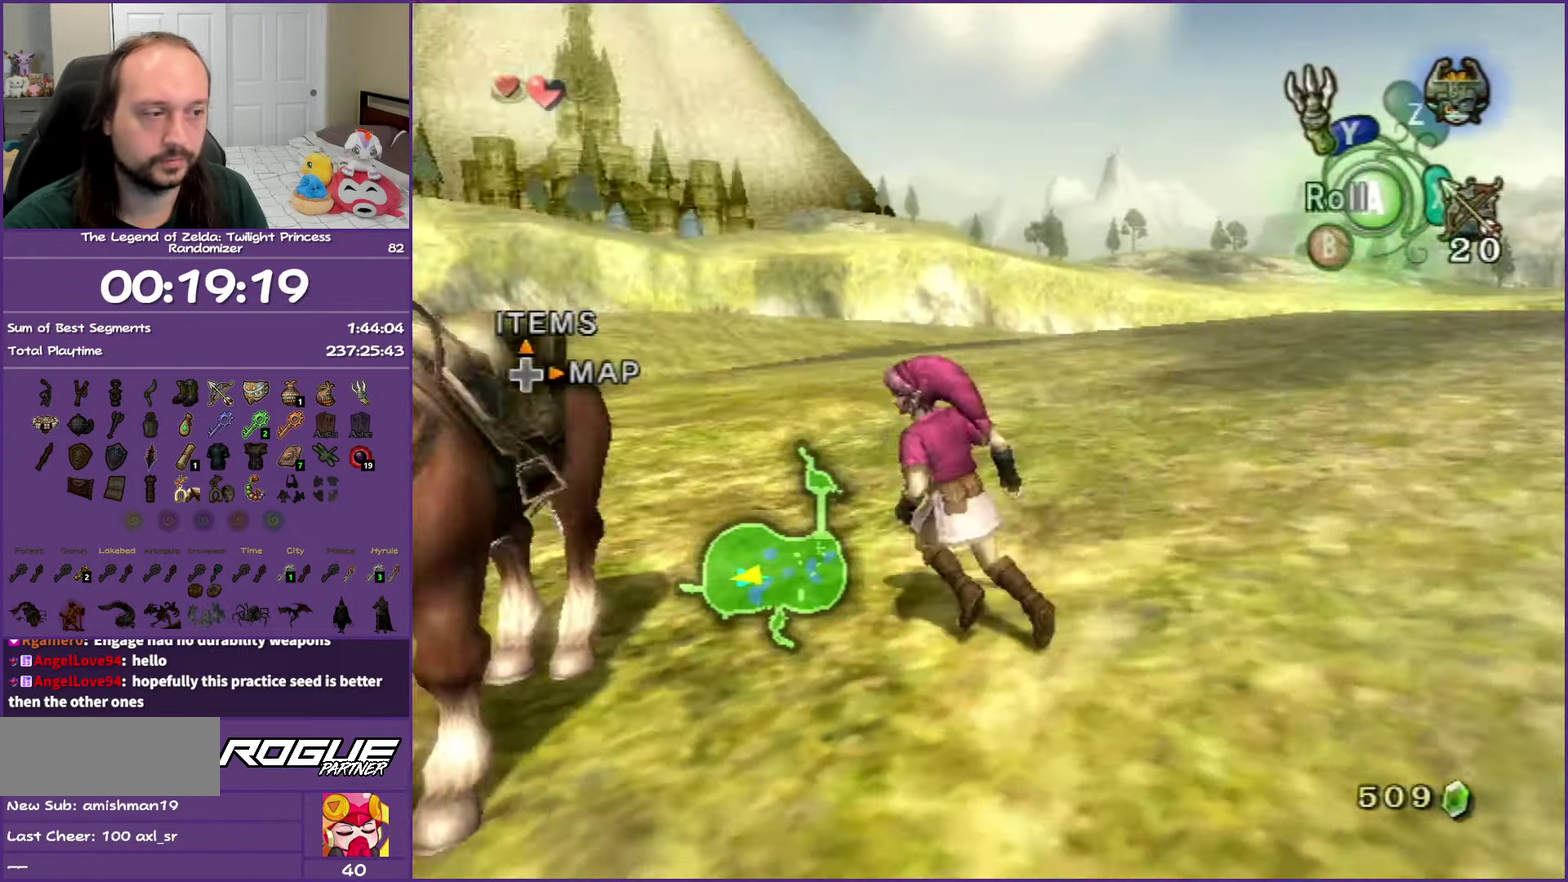
{"buttons": [], "left_stick": "center", "right_stick": "center", "events": [[117, "right_stick", "center"], [200, "left_stick", "center"], [317, "A", "down"], [450, "A", "up"]]}
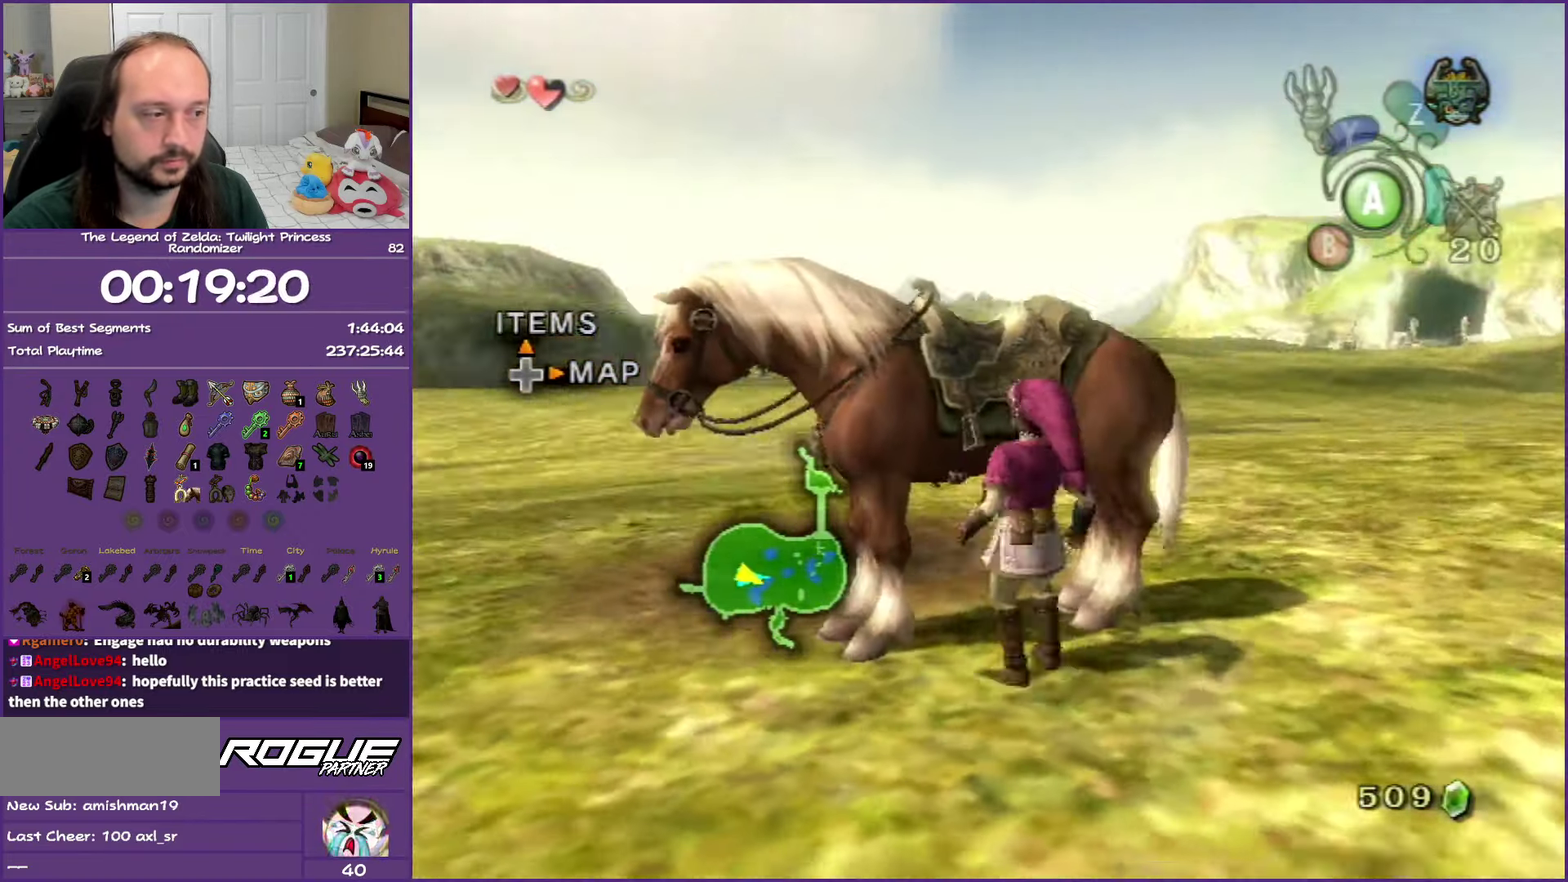
{"buttons": [], "left_stick": "left", "right_stick": "center", "events": [[200, "left_stick", "left"]]}
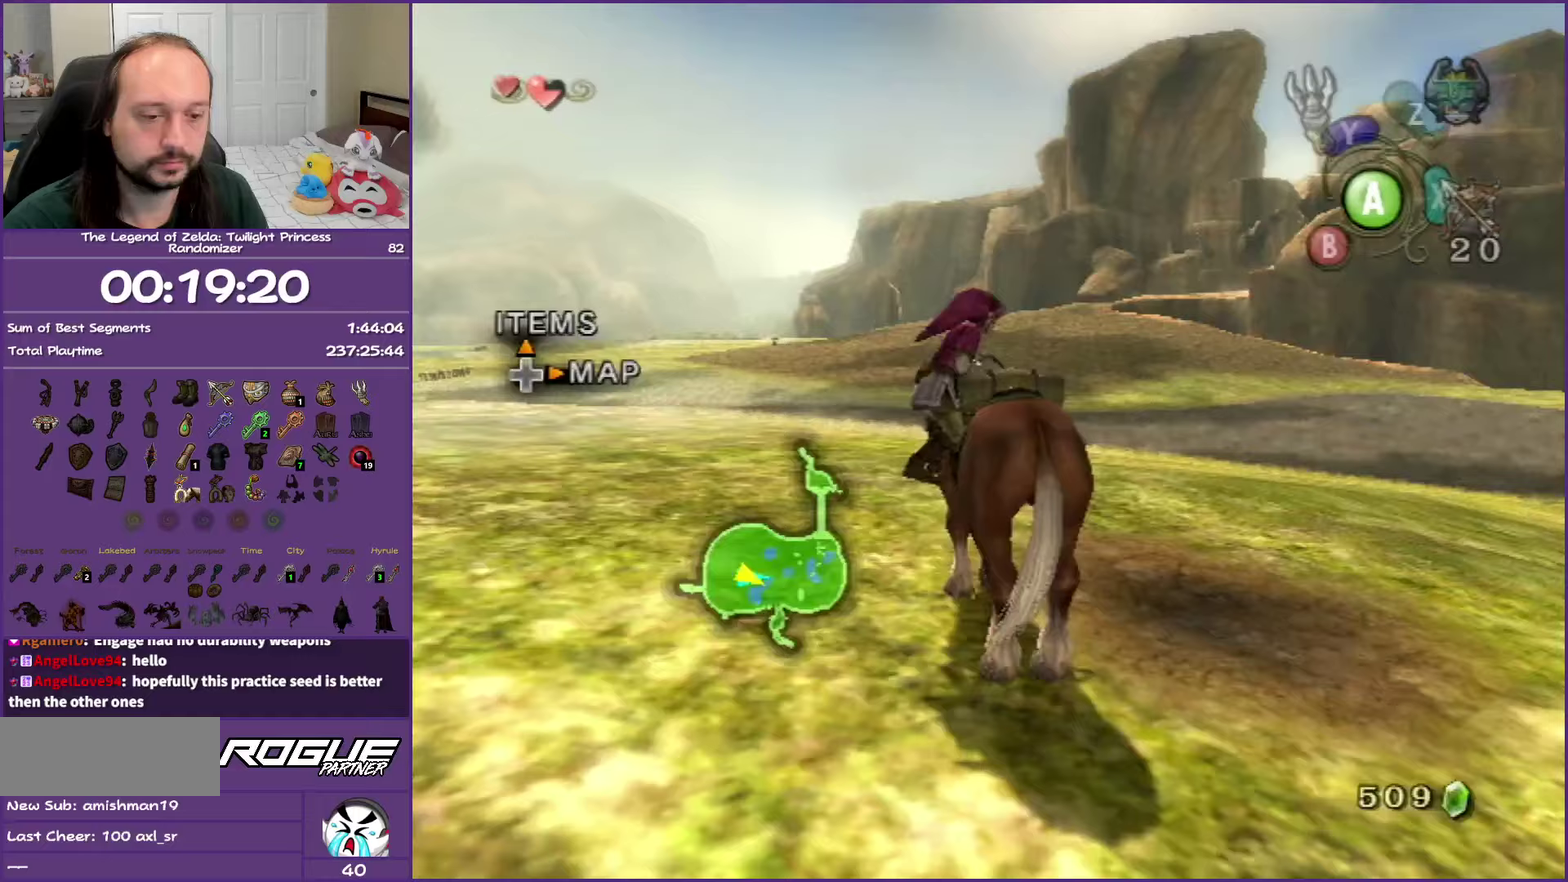
{"buttons": [], "left_stick": "up-left", "right_stick": "center", "events": [[267, "left_stick", "up-left"]]}
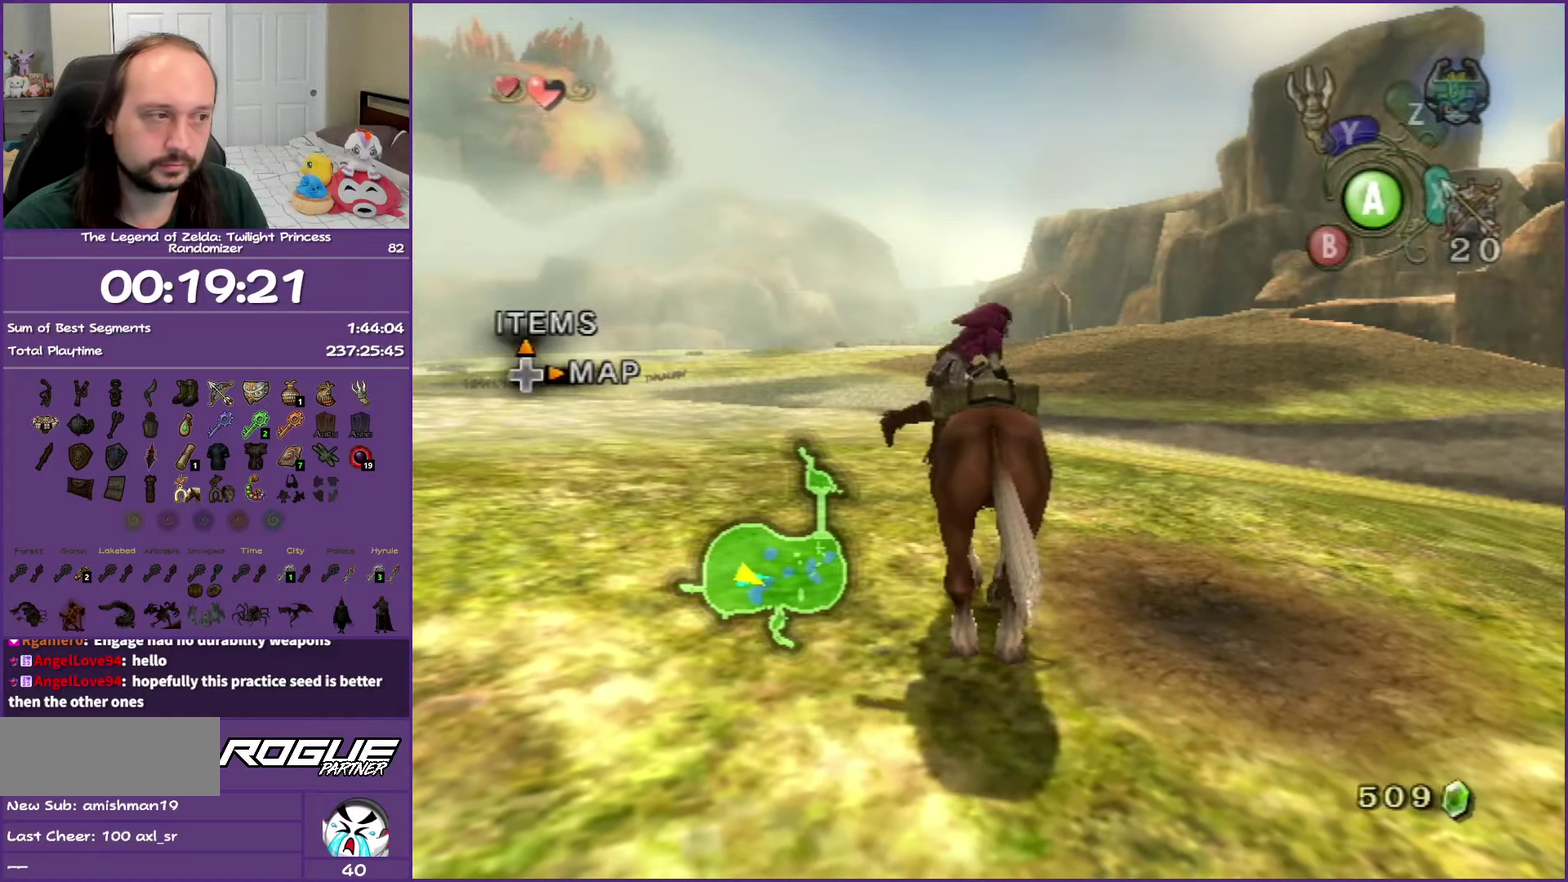
{"buttons": [], "left_stick": "up-left", "right_stick": "center", "events": []}
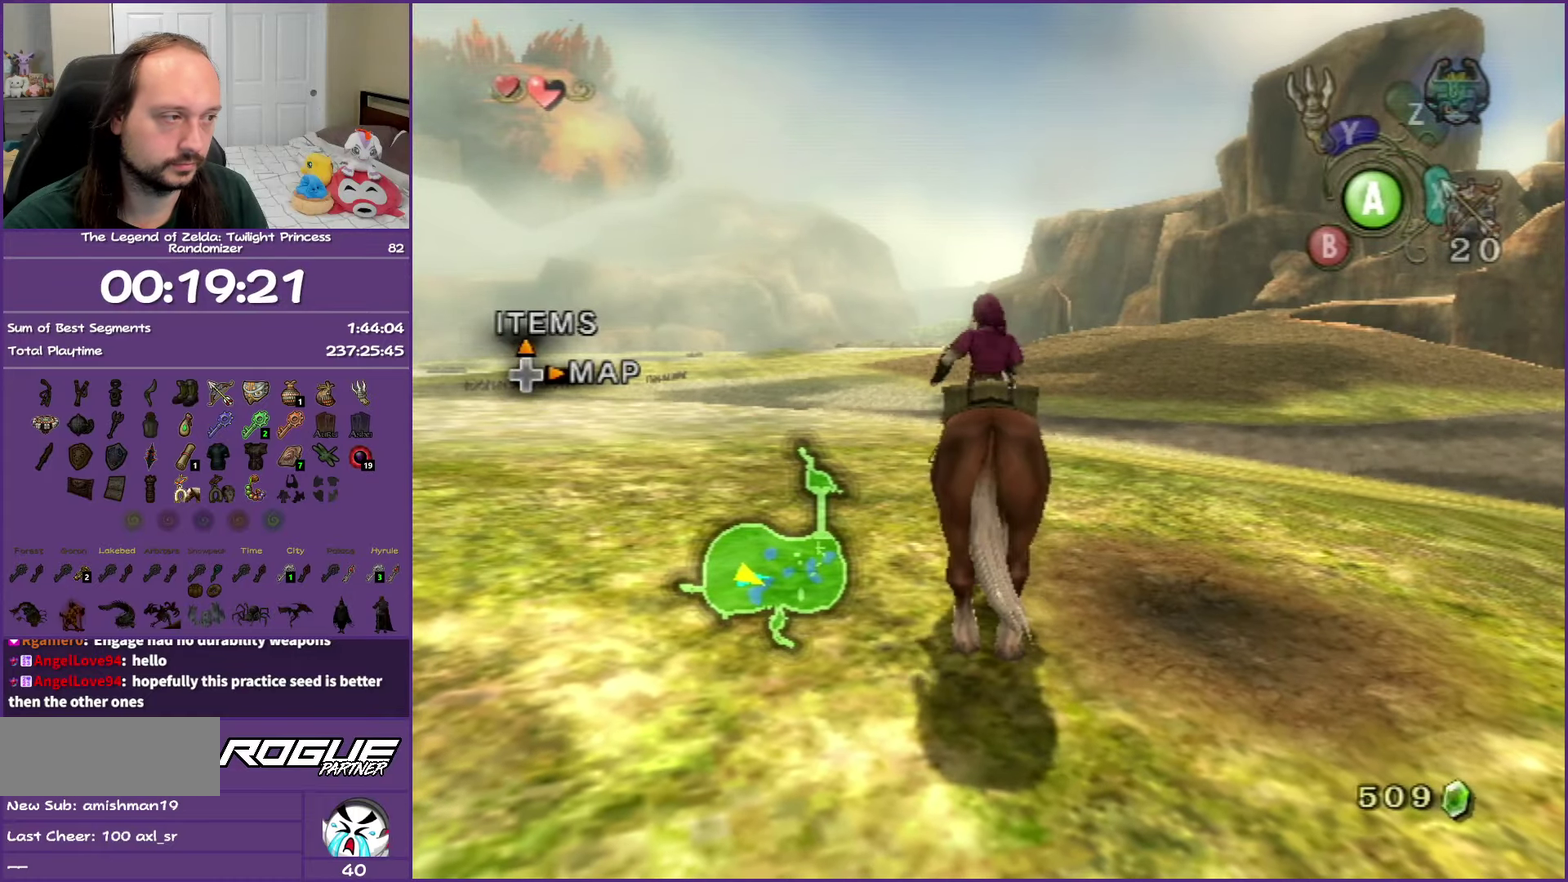
{"buttons": ["A"], "left_stick": "up-left", "right_stick": "center", "events": [[133, "A", "down"], [217, "A", "up"], [300, "A", "down"], [433, "A", "up"], [500, "A", "down"]]}
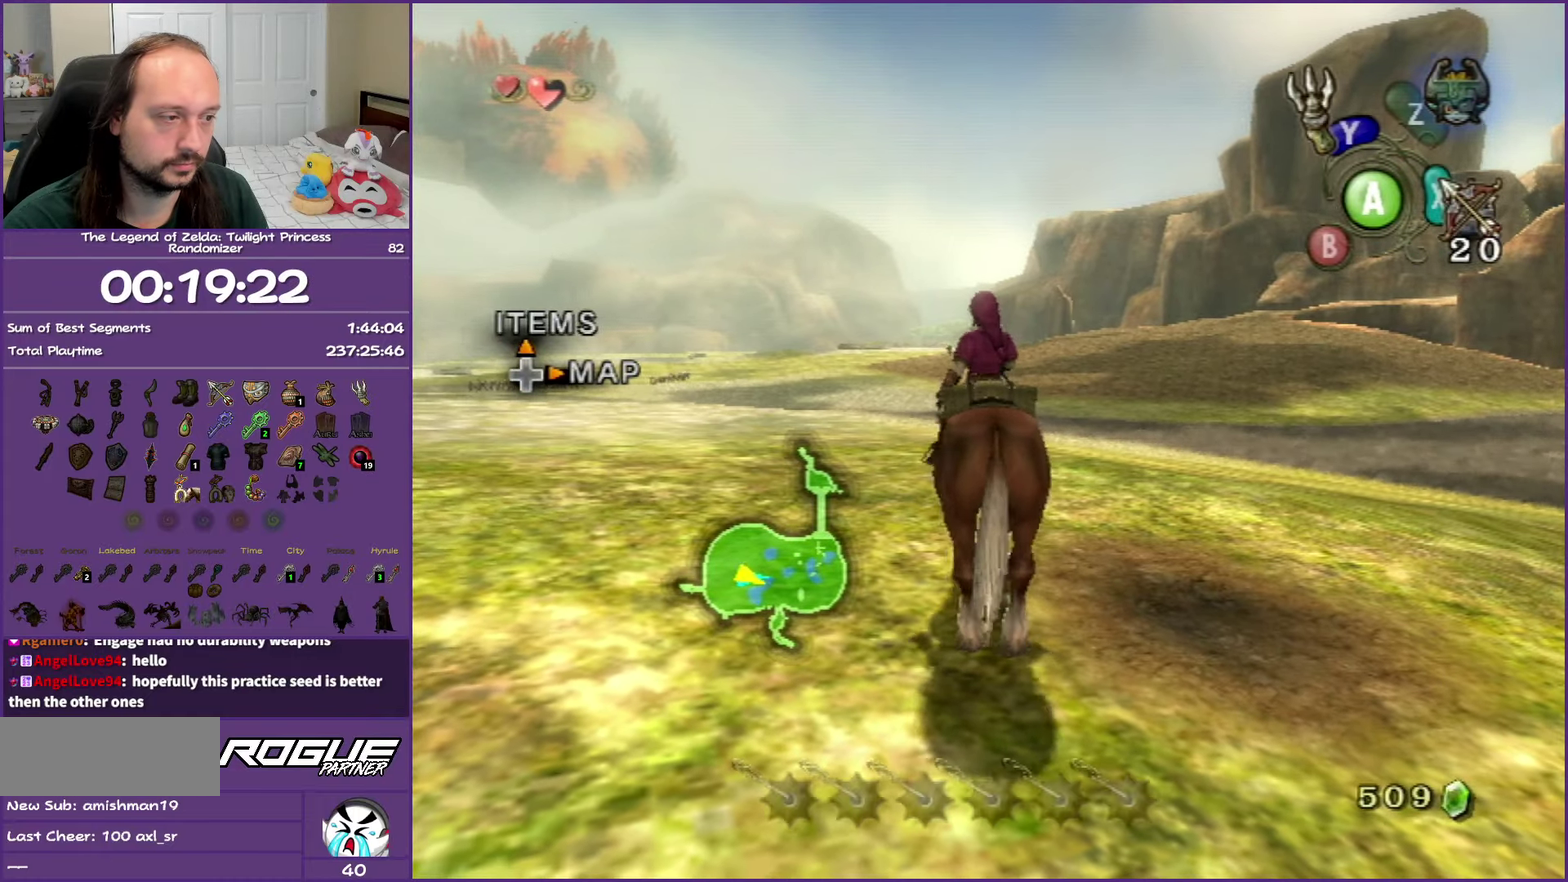
{"buttons": ["A"], "left_stick": "up-left", "right_stick": "center", "events": [[133, "A", "up"], [200, "A", "down"], [317, "A", "up"], [400, "A", "down"]]}
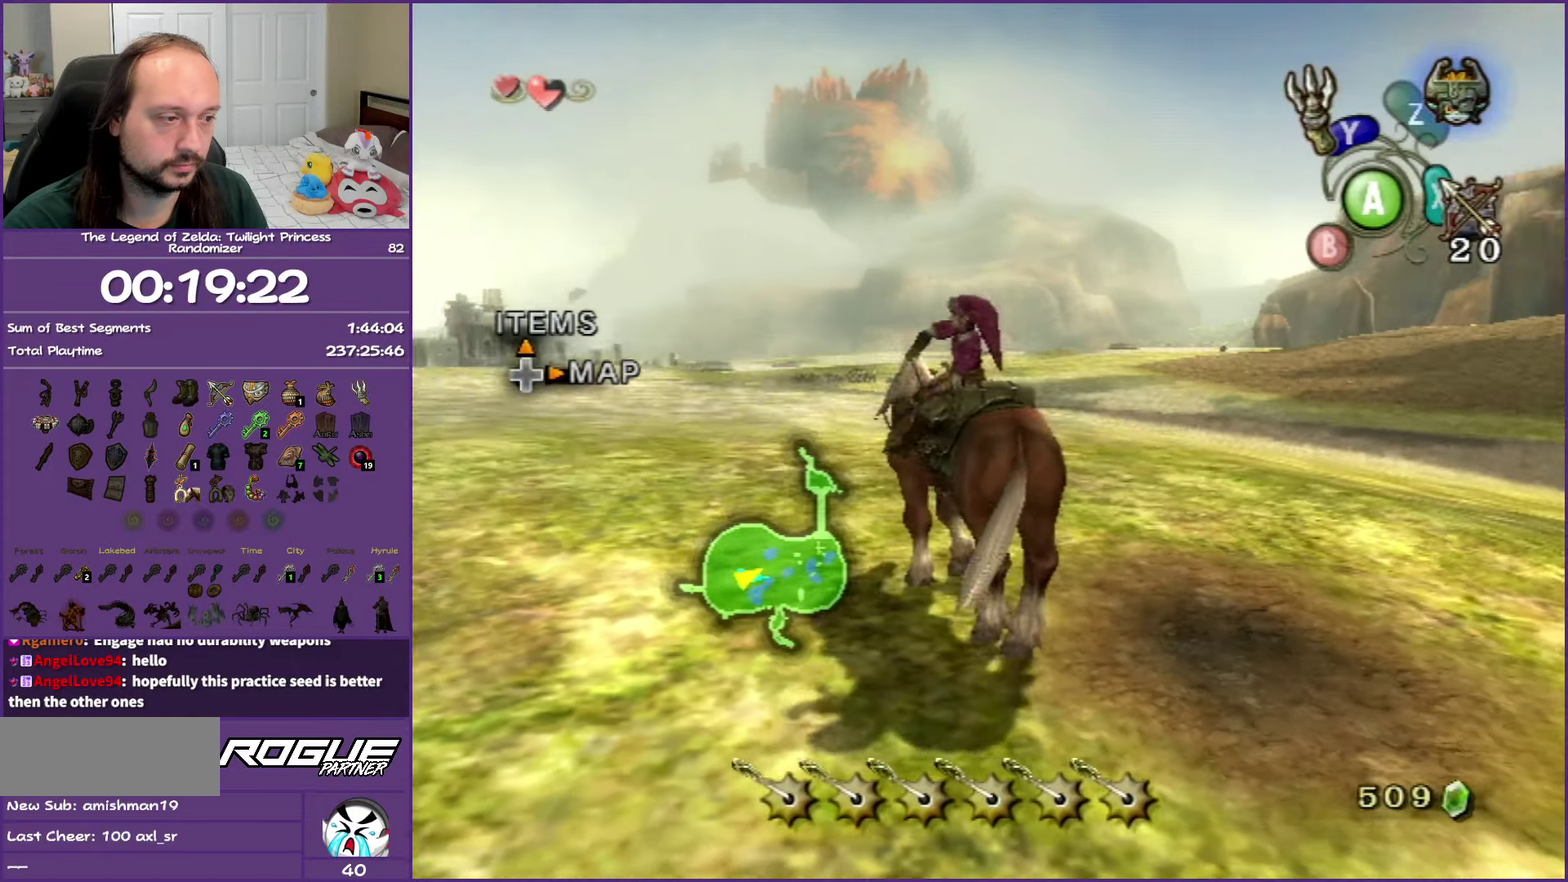
{"buttons": ["A"], "left_stick": "up", "right_stick": "center", "events": [[33, "A", "up"], [100, "A", "down"], [200, "left_stick", "up"], [217, "A", "up"], [300, "A", "down"], [433, "A", "up"], [500, "A", "down"]]}
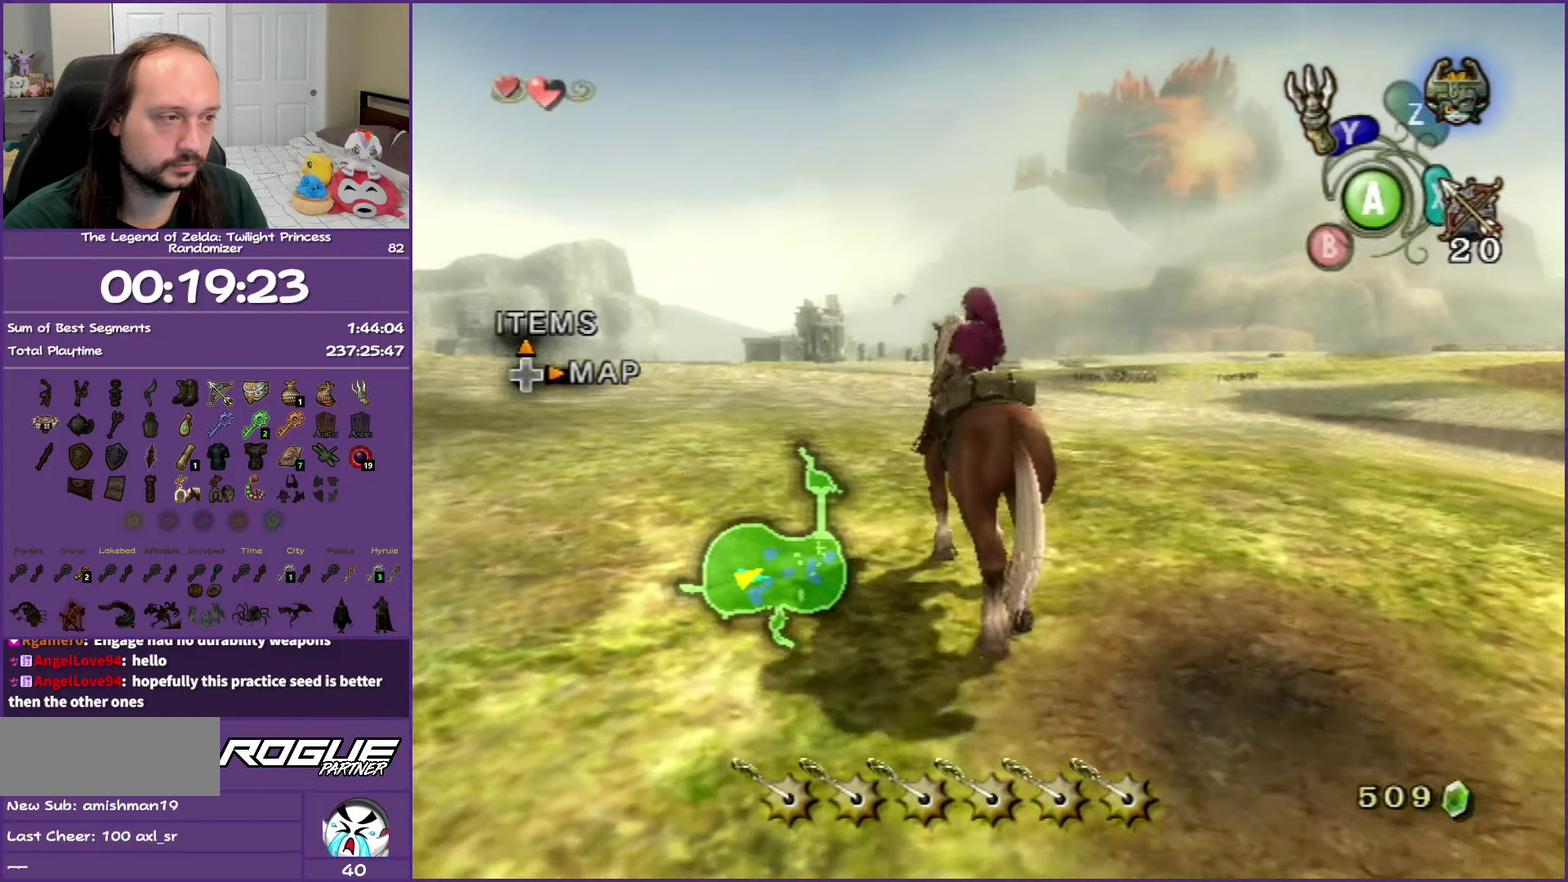
{"buttons": [], "left_stick": "up-left", "right_stick": "center", "events": [[150, "A", "up"], [217, "A", "down"], [450, "A", "up"], [483, "left_stick", "up-left"]]}
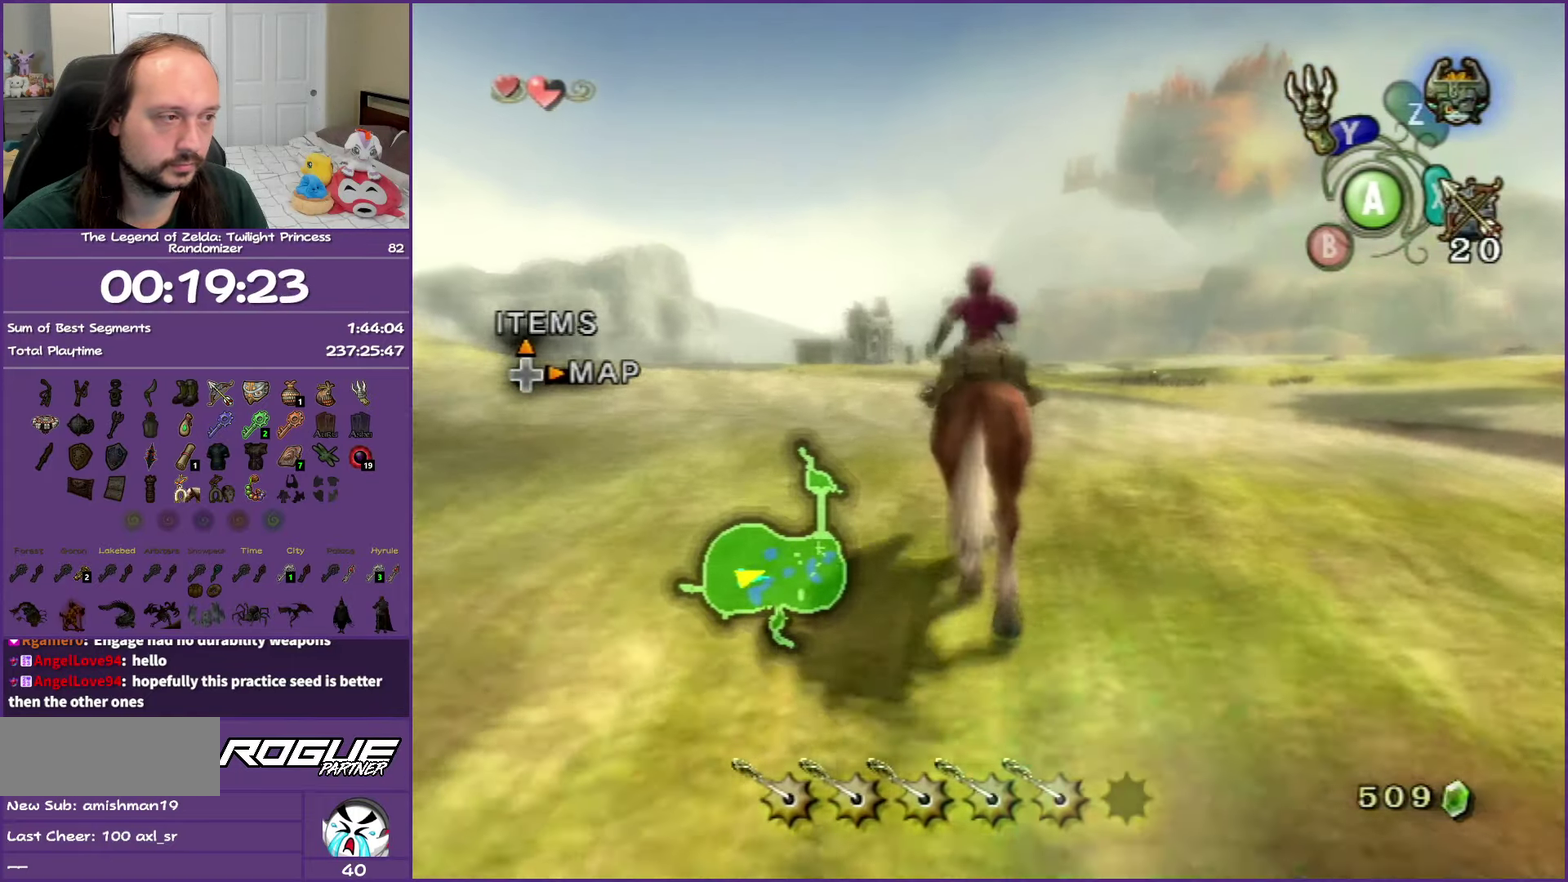
{"buttons": [], "left_stick": "up", "right_stick": "center", "events": [[183, "left_stick", "up"]]}
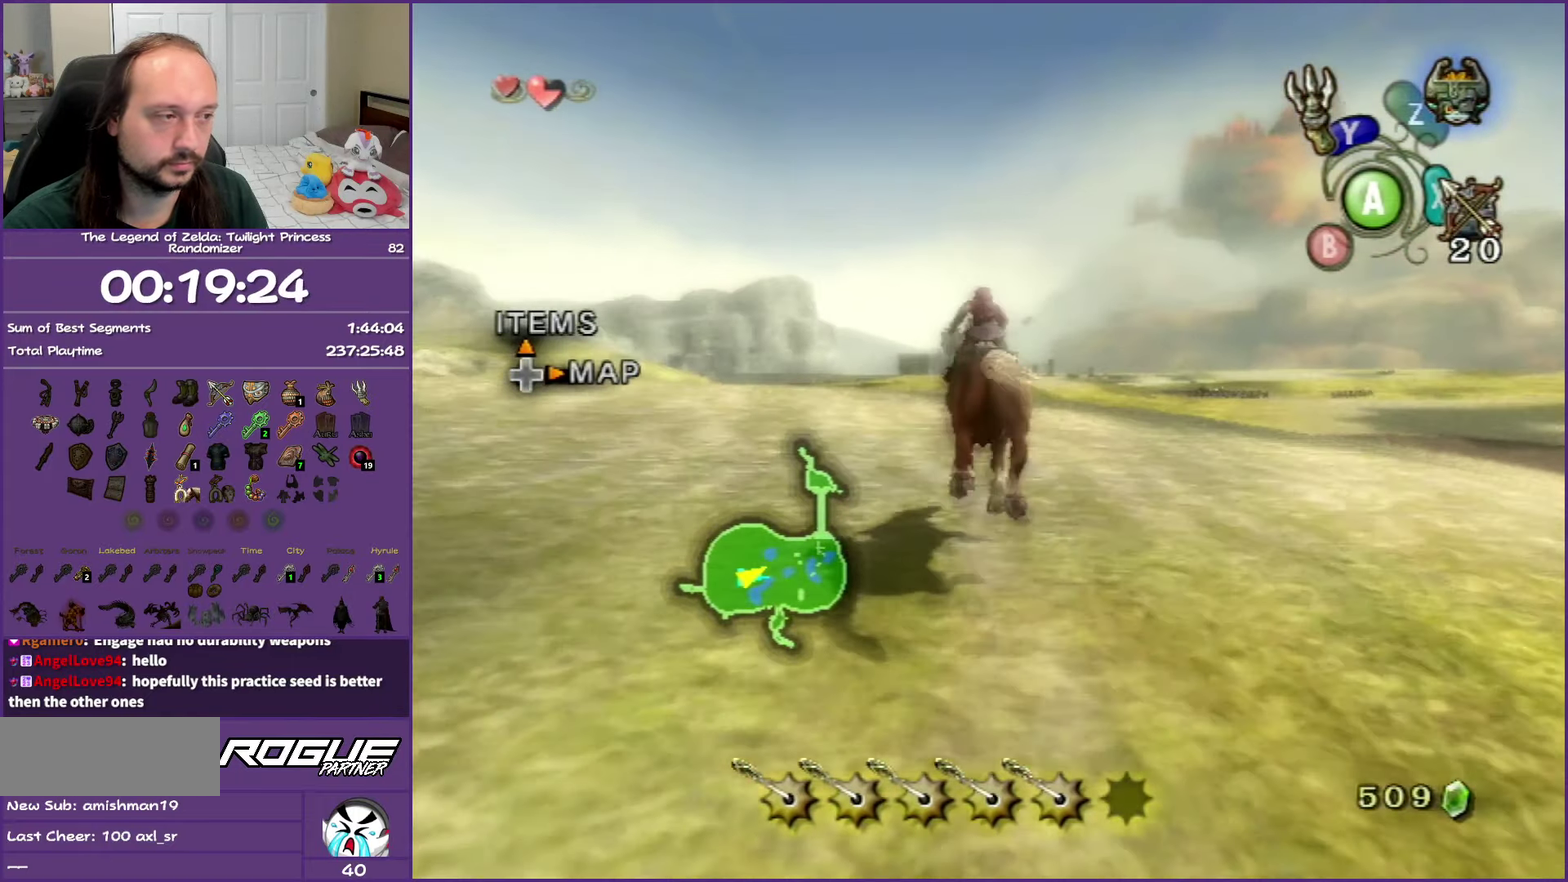
{"buttons": [], "left_stick": "up", "right_stick": "center", "events": []}
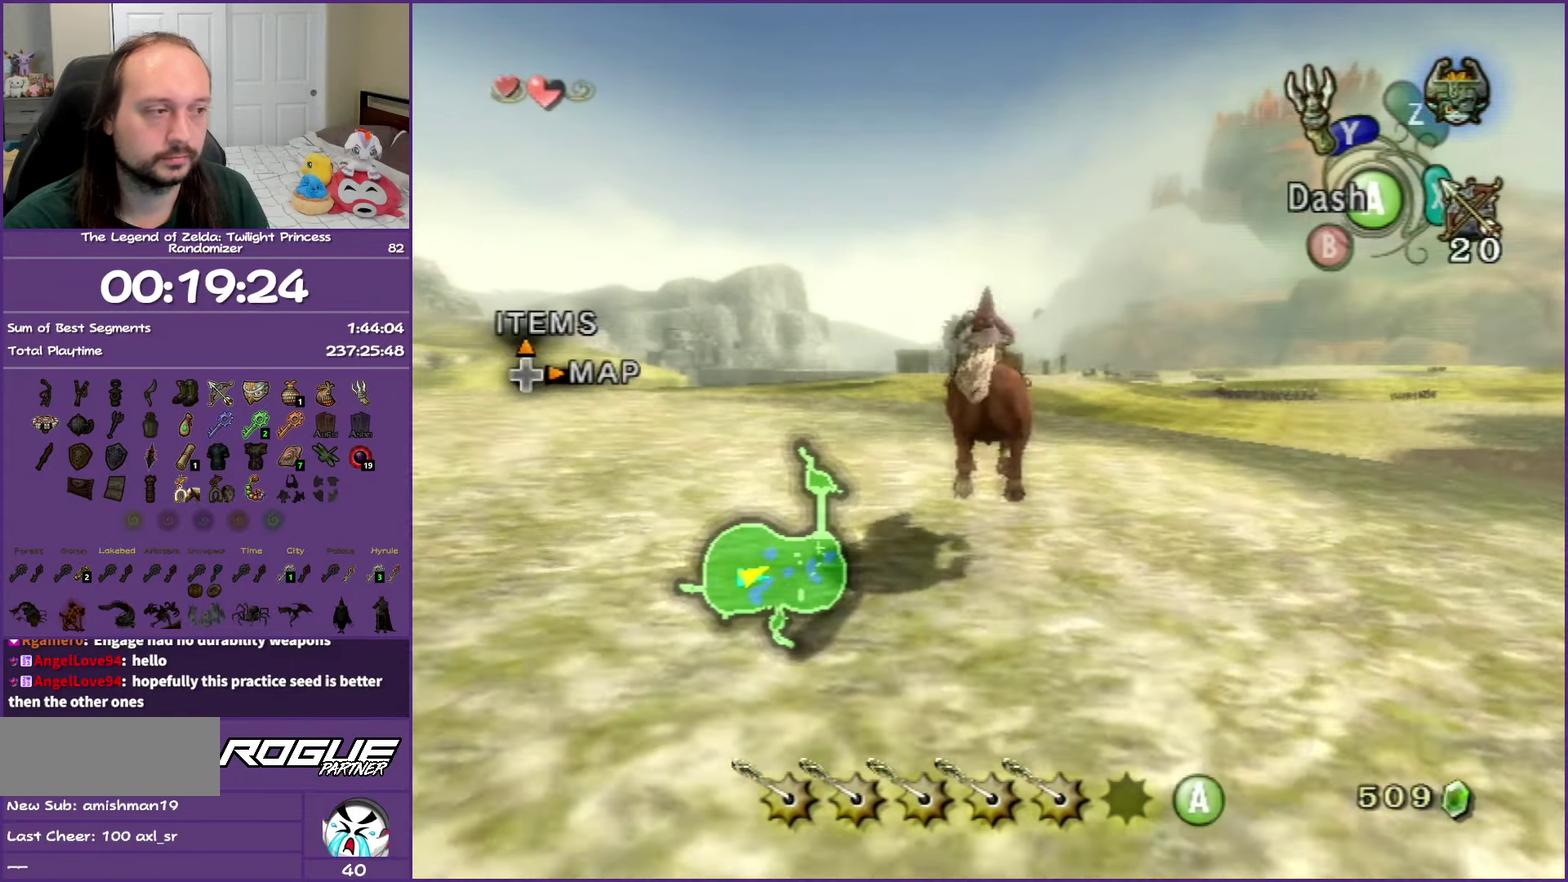
{"buttons": ["A"], "left_stick": "up", "right_stick": "center", "events": [[417, "A", "down"]]}
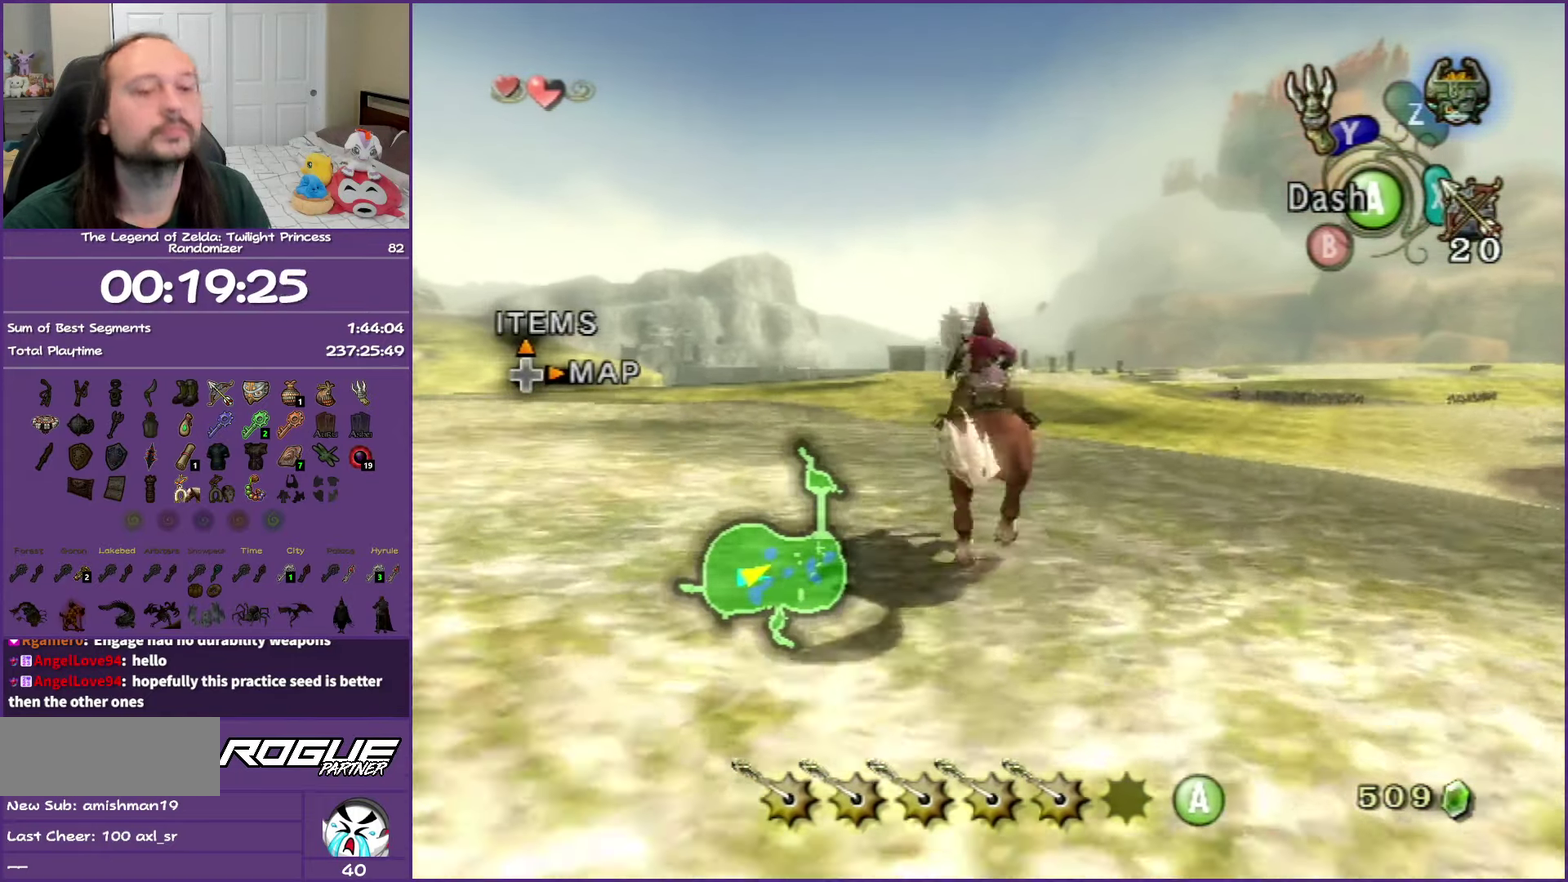
{"buttons": [], "left_stick": "up", "right_stick": "center", "events": [[67, "A", "up"]]}
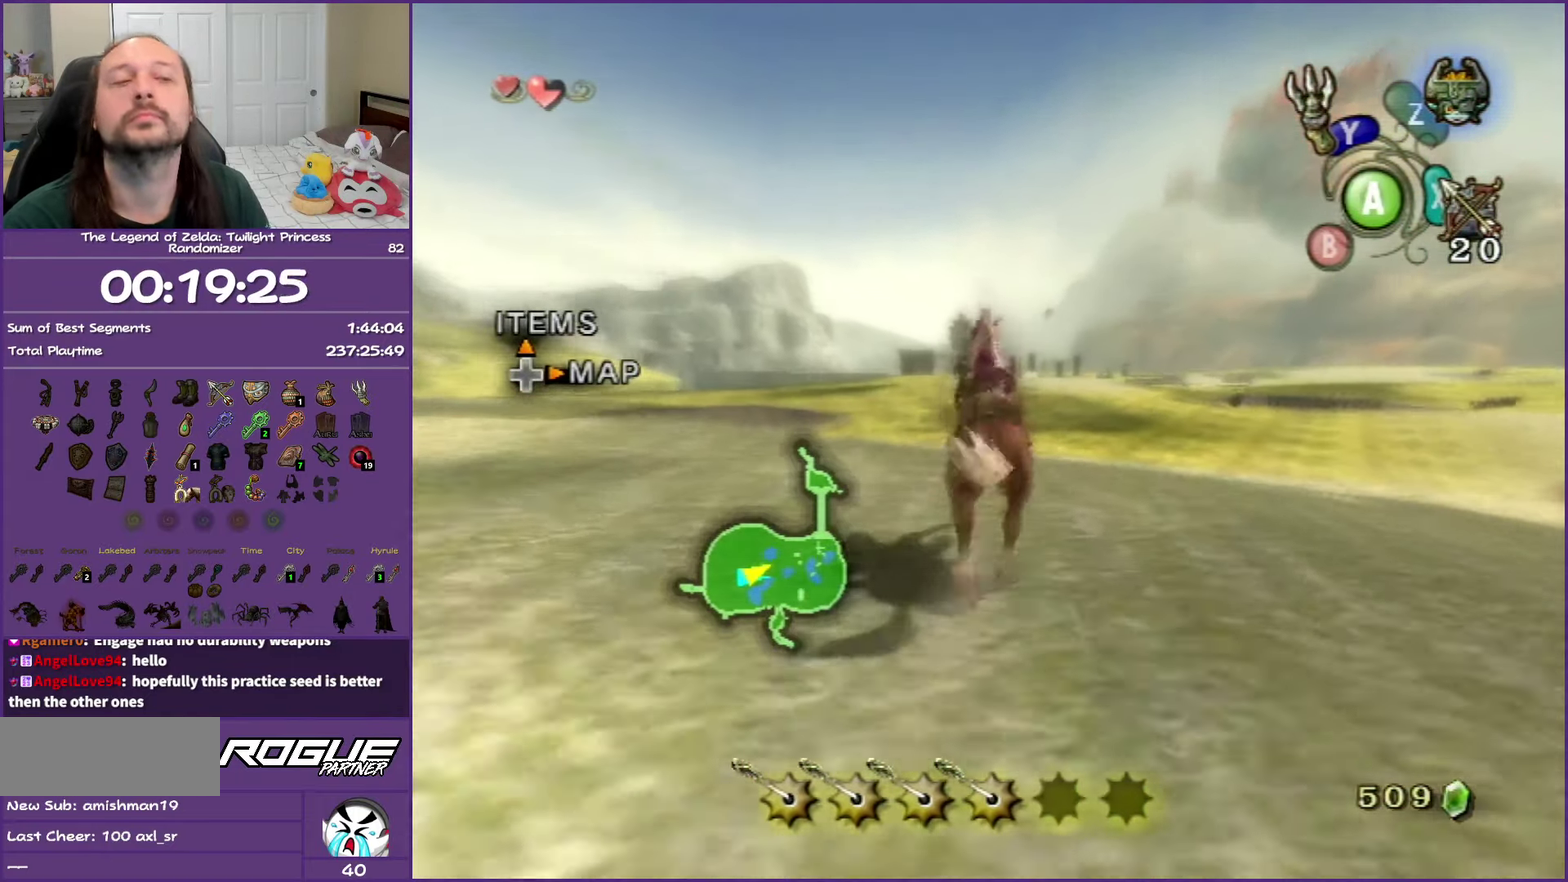
{"buttons": [], "left_stick": "up", "right_stick": "center", "events": []}